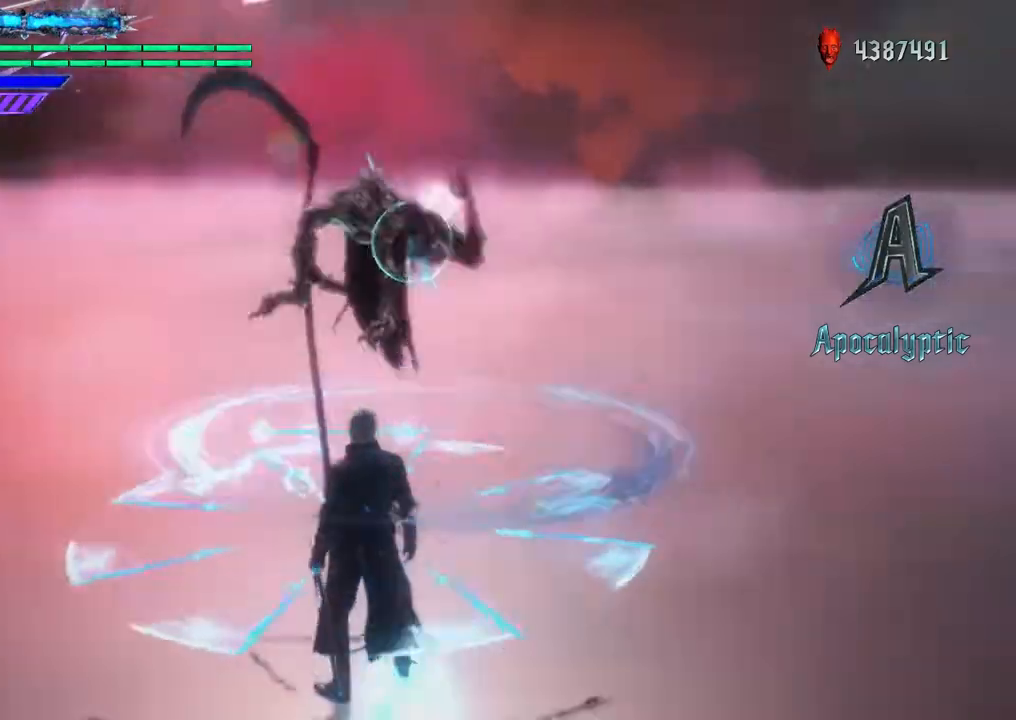
Gameplay with a controller (Xbox layout); each line is a JSON object with the inputs held at the frame after it. "events" lists button and stick changes between this image and that frame as [ms after this image, input, new state], when the widget could be followed in between. Not read: L3 R3.
{"buttons": ["Y", "R1"], "left_stick": "center", "right_stick": "down-right", "events": []}
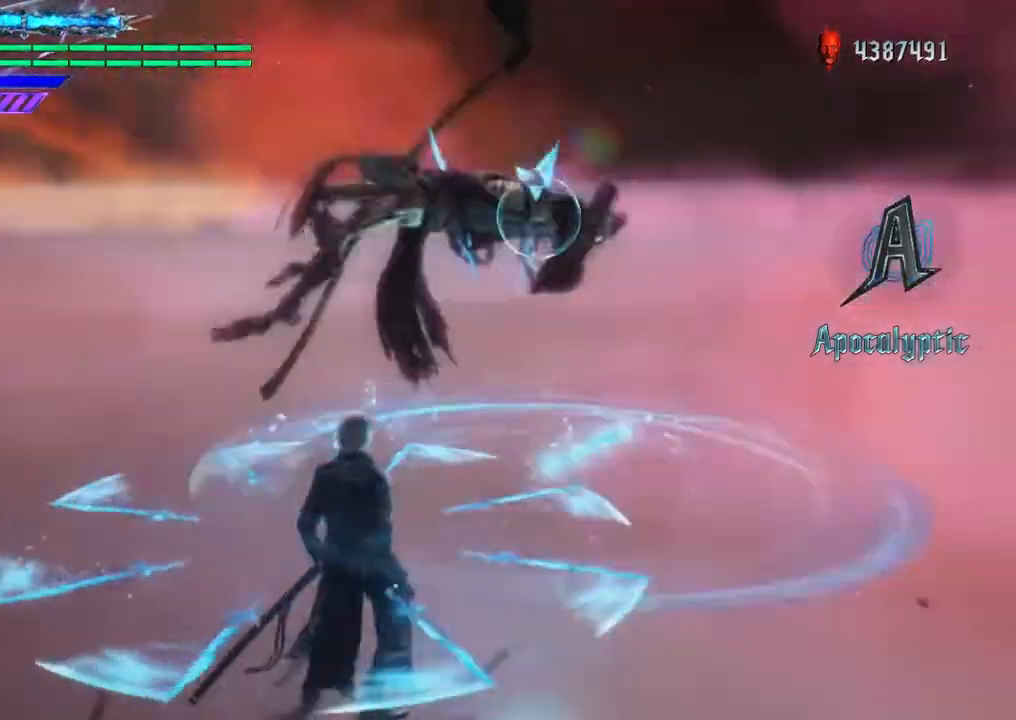
{"buttons": ["Y", "R1"], "left_stick": "center", "right_stick": "center", "events": [[33, "right_stick", "center"]]}
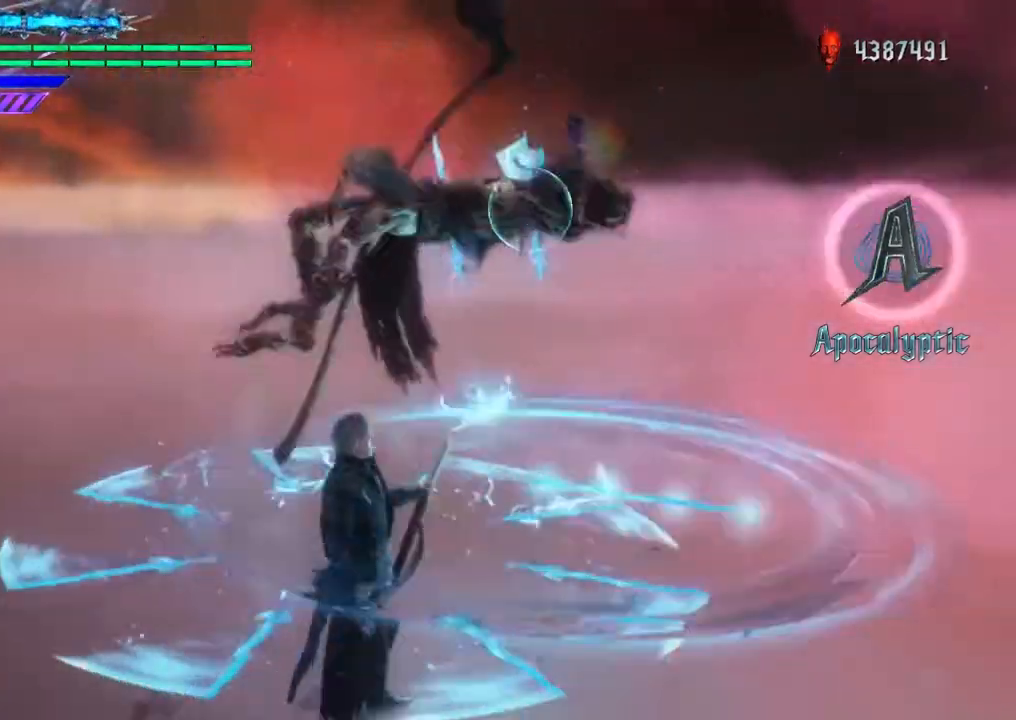
{"buttons": ["Y", "R1"], "left_stick": "center", "right_stick": "center", "events": [[100, "right_stick", "down-right"], [400, "right_stick", "center"]]}
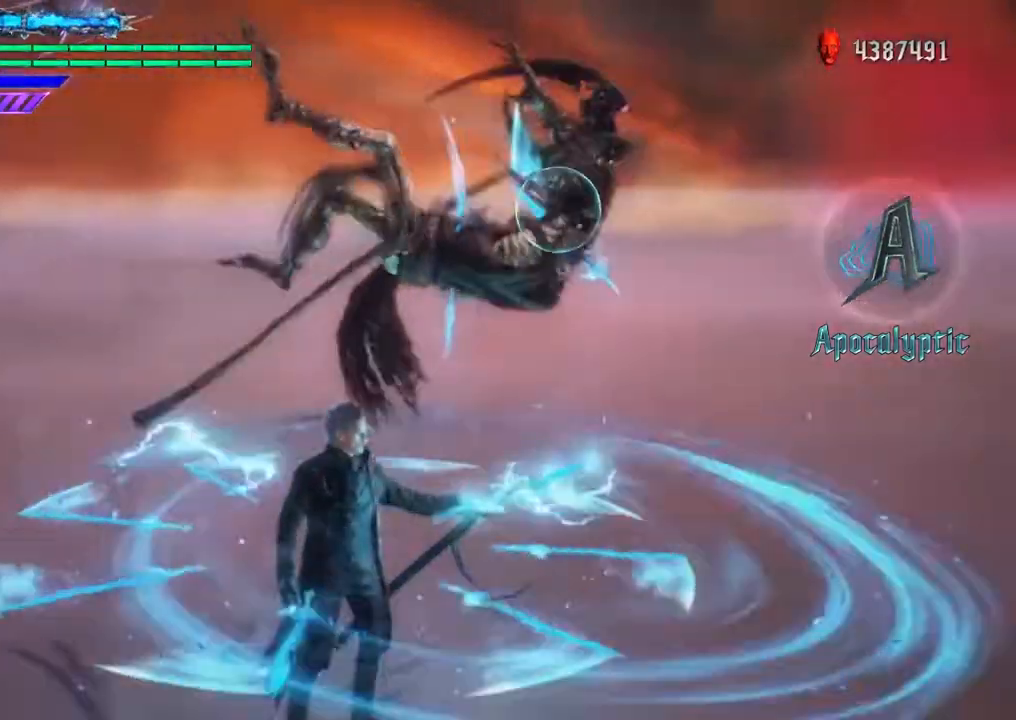
{"buttons": ["R1"], "left_stick": "center", "right_stick": "center", "events": [[67, "Y", "up"]]}
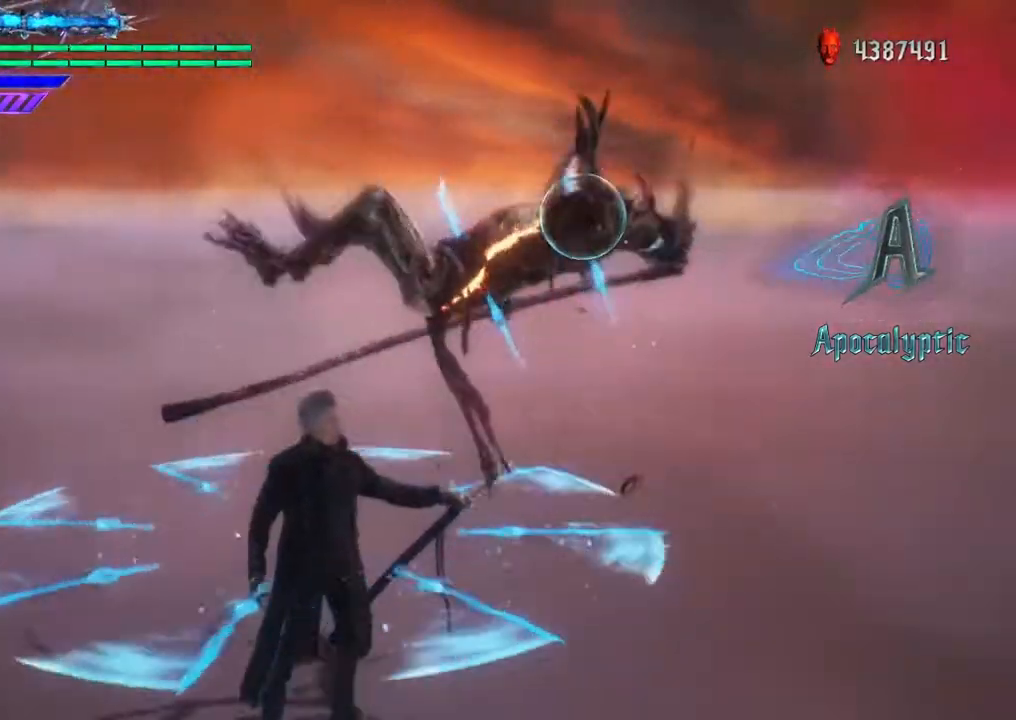
{"buttons": ["R1"], "left_stick": "center", "right_stick": "center", "events": []}
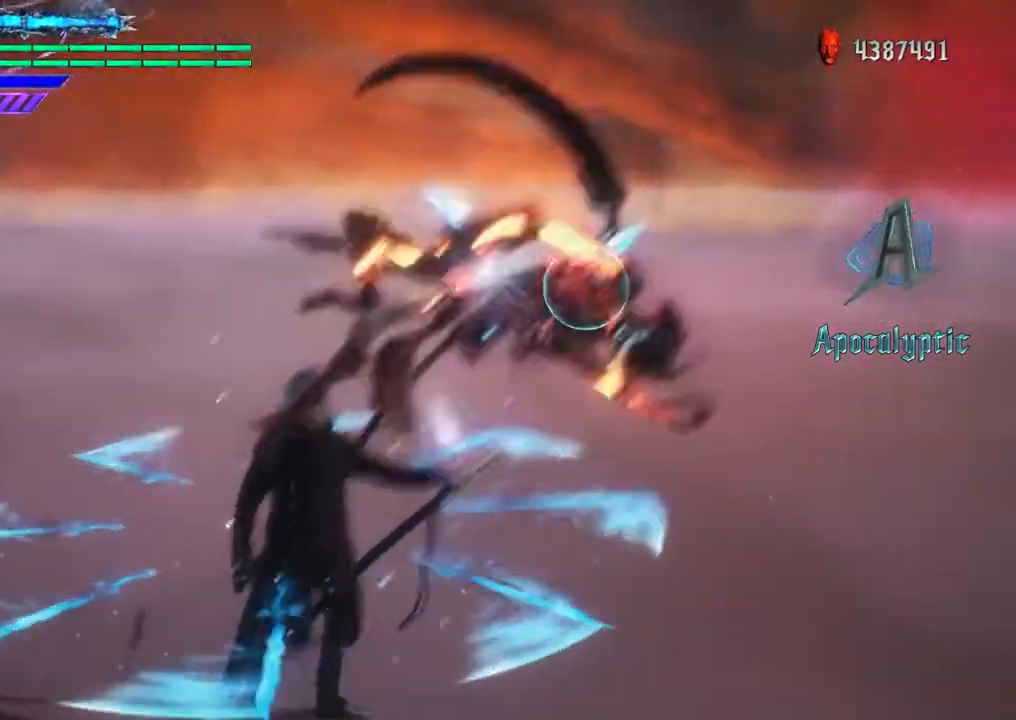
{"buttons": ["R1"], "left_stick": "center", "right_stick": "center", "events": []}
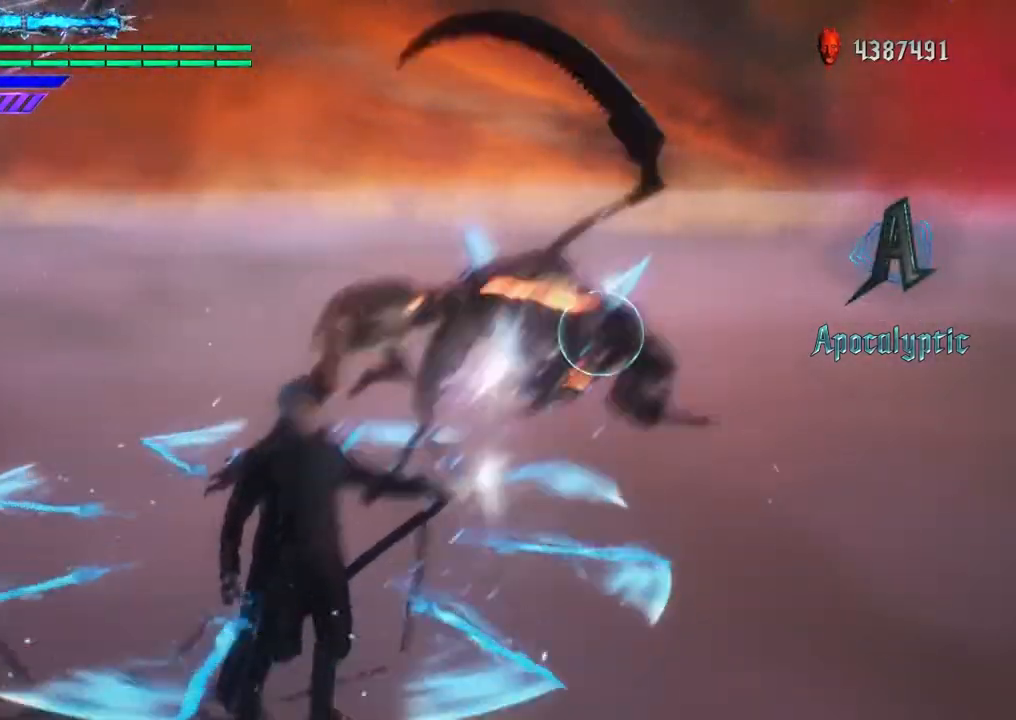
{"buttons": ["R1"], "left_stick": "center", "right_stick": "center", "events": []}
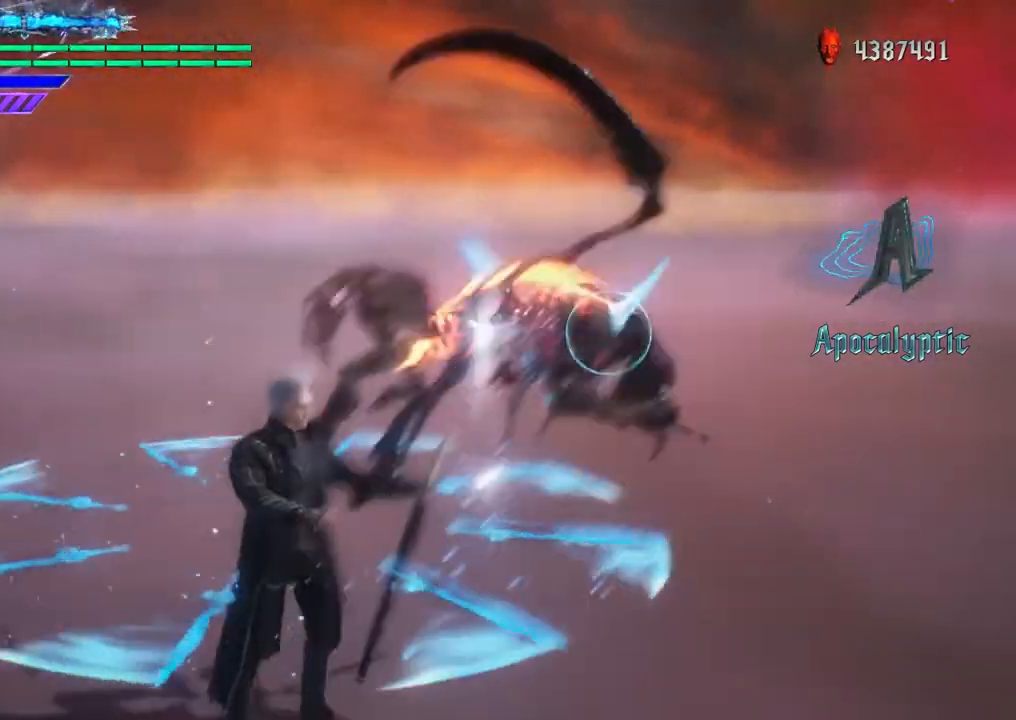
{"buttons": ["R1"], "left_stick": "center", "right_stick": "down-right", "events": [[200, "right_stick", "down-right"]]}
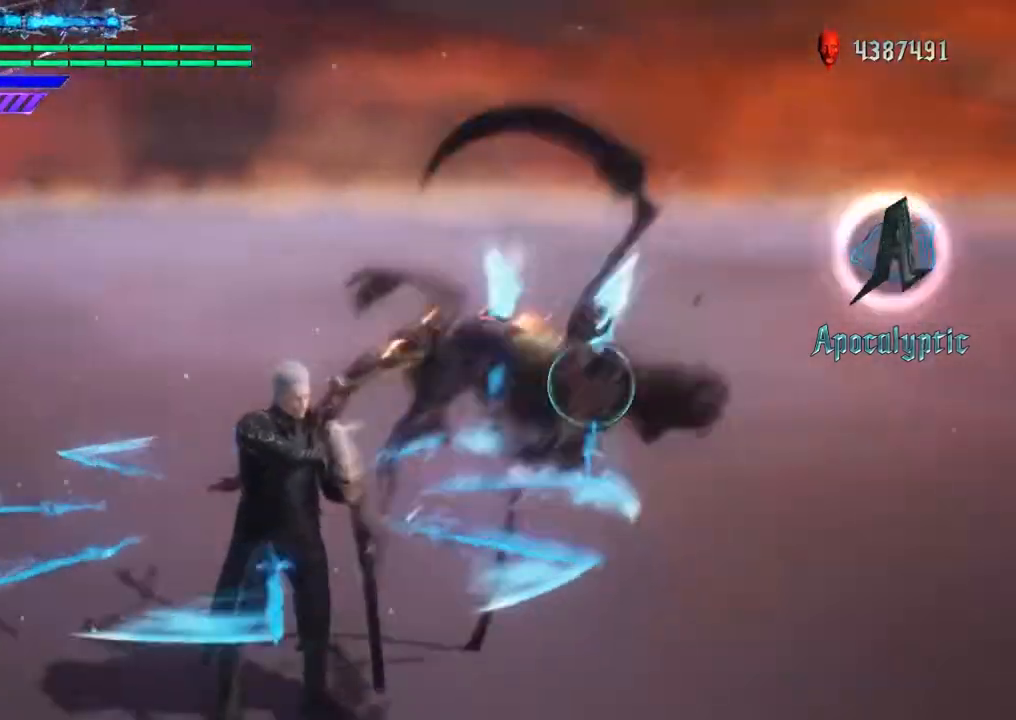
{"buttons": ["L1", "R1"], "left_stick": "center", "right_stick": "down-right", "events": [[167, "L1", "down"]]}
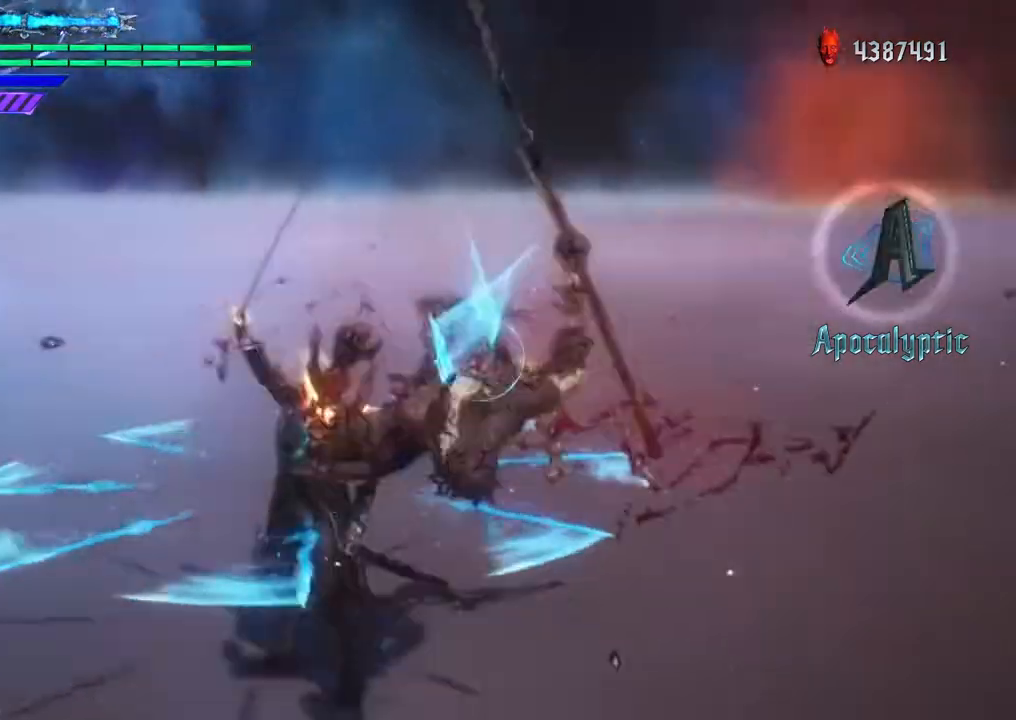
{"buttons": ["L1", "R1"], "left_stick": "center", "right_stick": "down-right", "events": []}
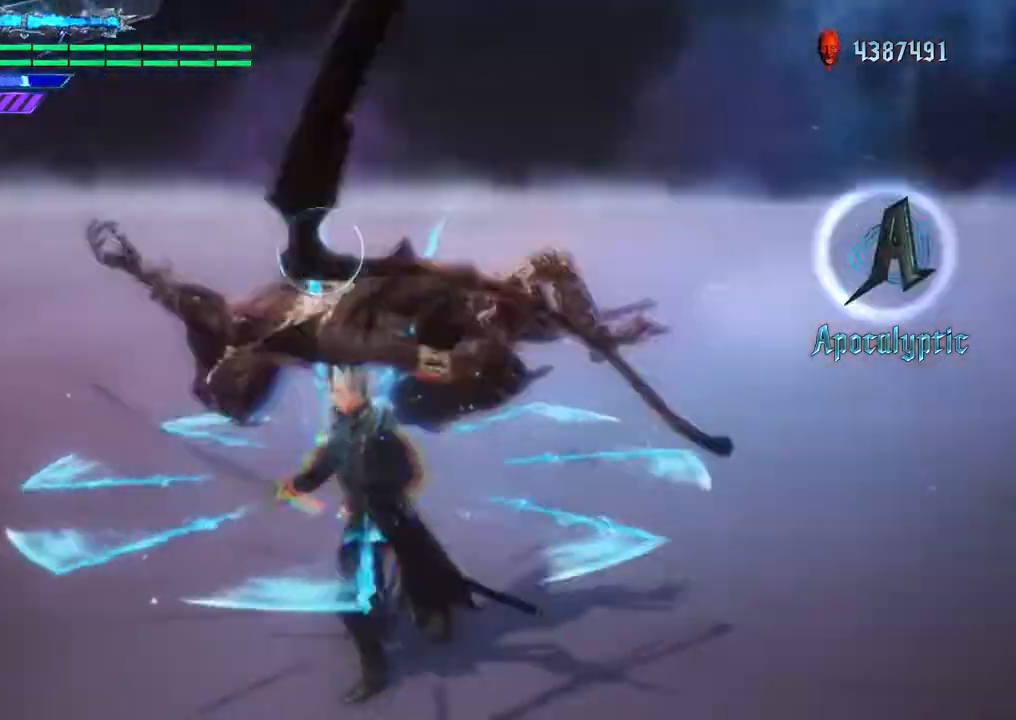
{"buttons": ["L1", "R1"], "left_stick": "center", "right_stick": "down-right", "events": []}
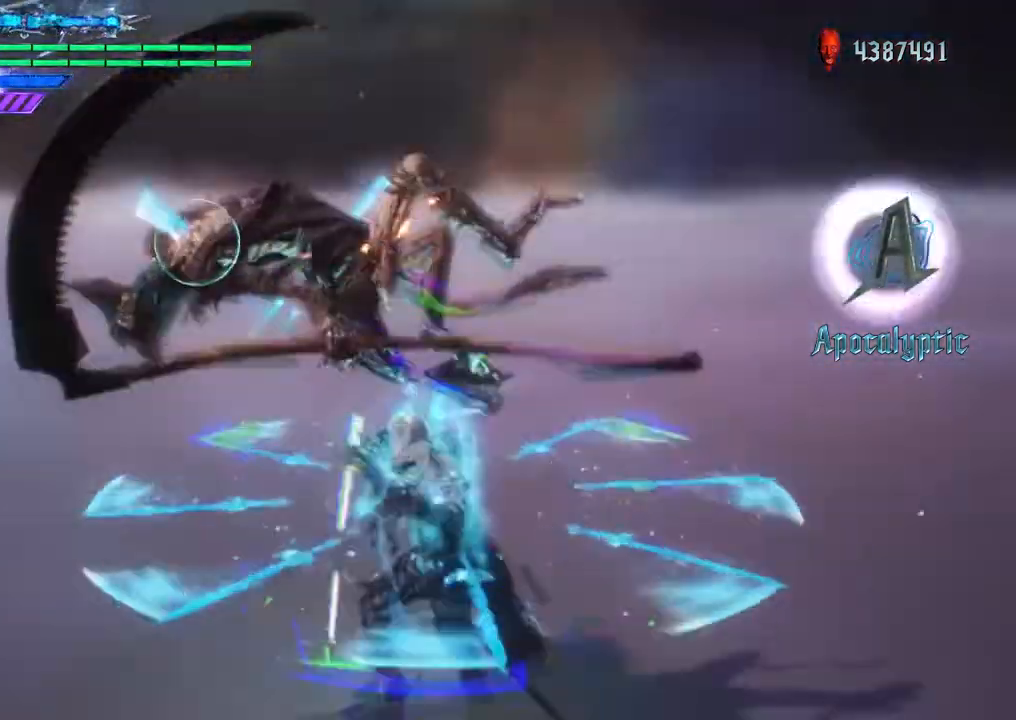
{"buttons": ["L1", "R1"], "left_stick": "center", "right_stick": "down-right", "events": []}
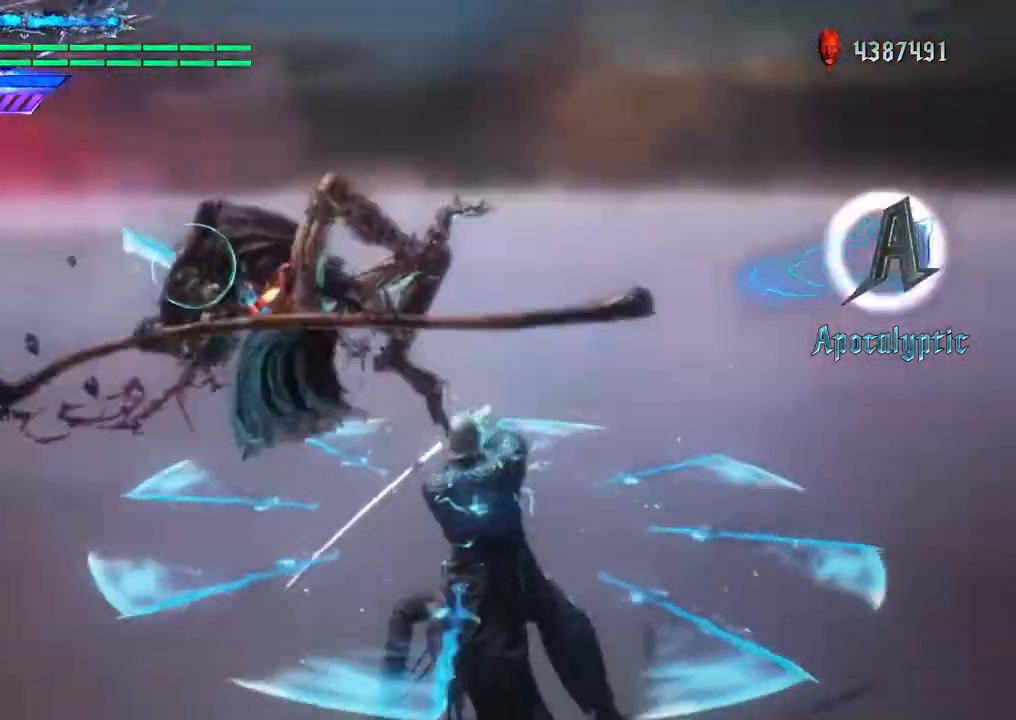
{"buttons": ["X", "L1", "R1"], "left_stick": "center", "right_stick": "center", "events": [[167, "right_stick", "center"], [334, "X", "down"]]}
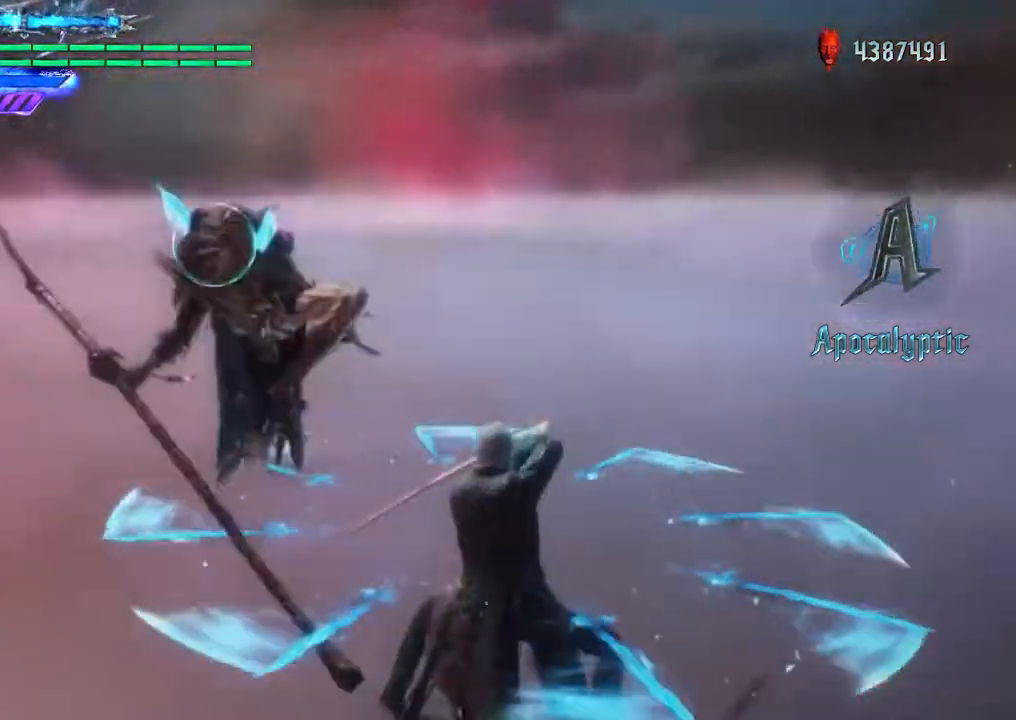
{"buttons": ["X", "L1", "R1"], "left_stick": "center", "right_stick": "down-right", "events": [[300, "right_stick", "down-right"]]}
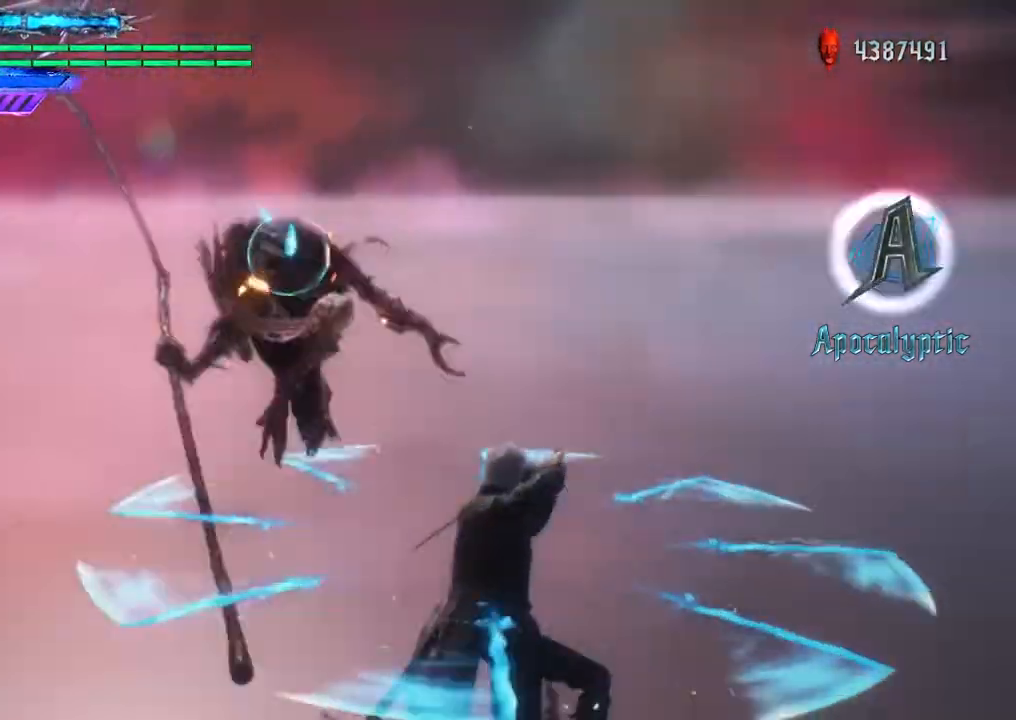
{"buttons": ["X", "L1", "R1"], "left_stick": "center", "right_stick": "center", "events": [[67, "right_stick", "center"]]}
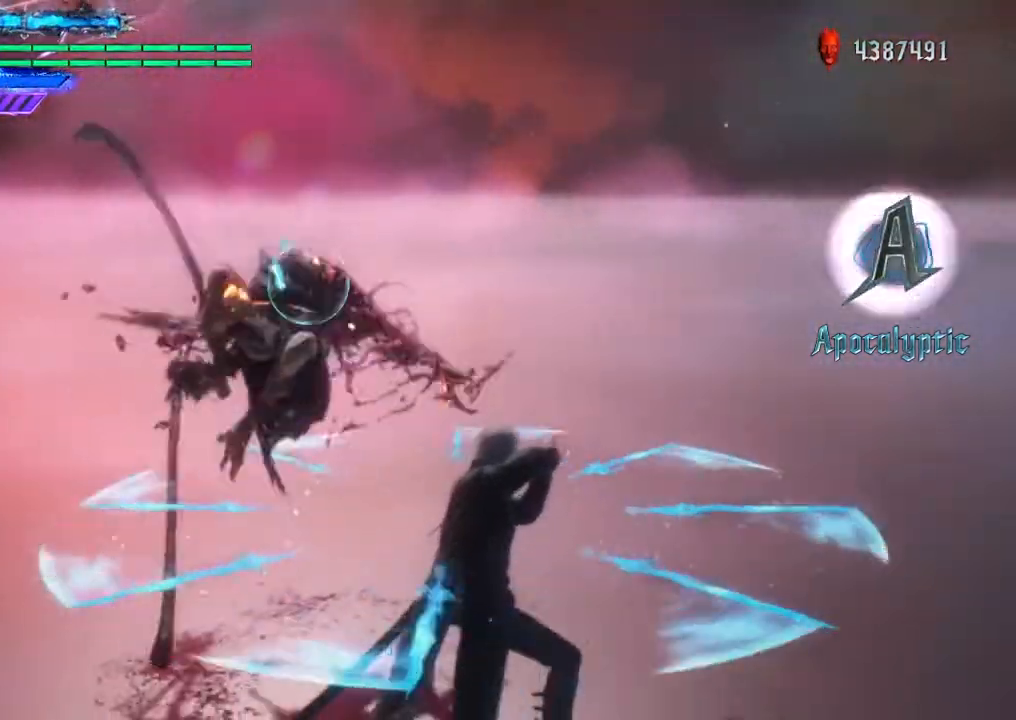
{"buttons": ["X", "L1", "R1"], "left_stick": "center", "right_stick": "center", "events": []}
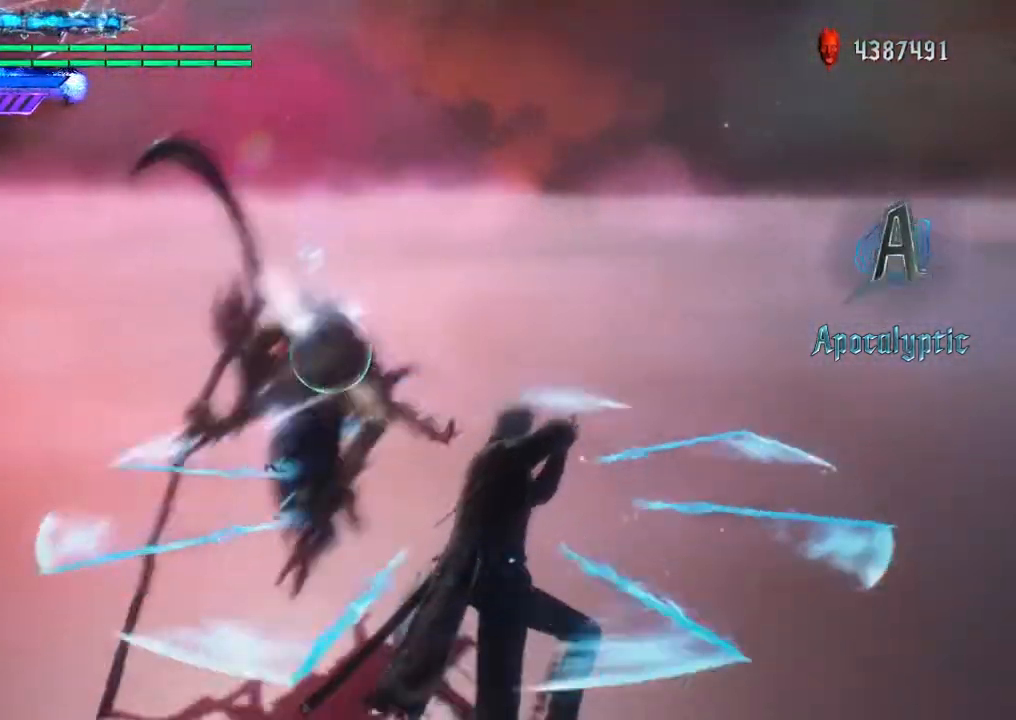
{"buttons": ["X", "L1", "R1"], "left_stick": "center", "right_stick": "center", "events": []}
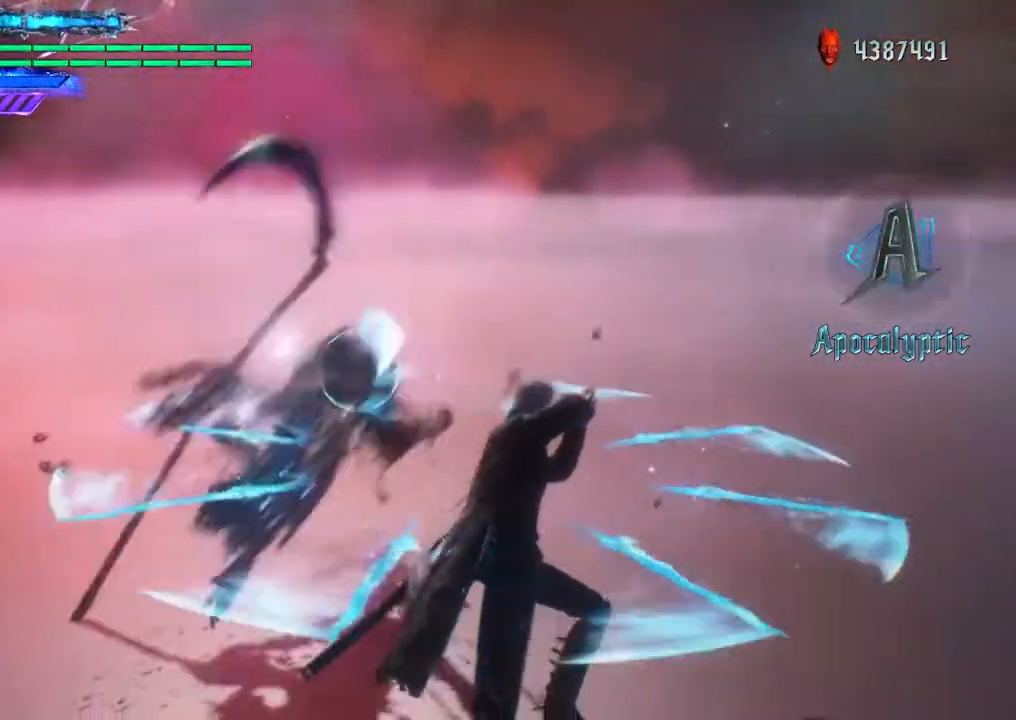
{"buttons": ["X", "L1", "R1"], "left_stick": "center", "right_stick": "center", "events": [[133, "right_stick", "down-right"], [333, "right_stick", "center"]]}
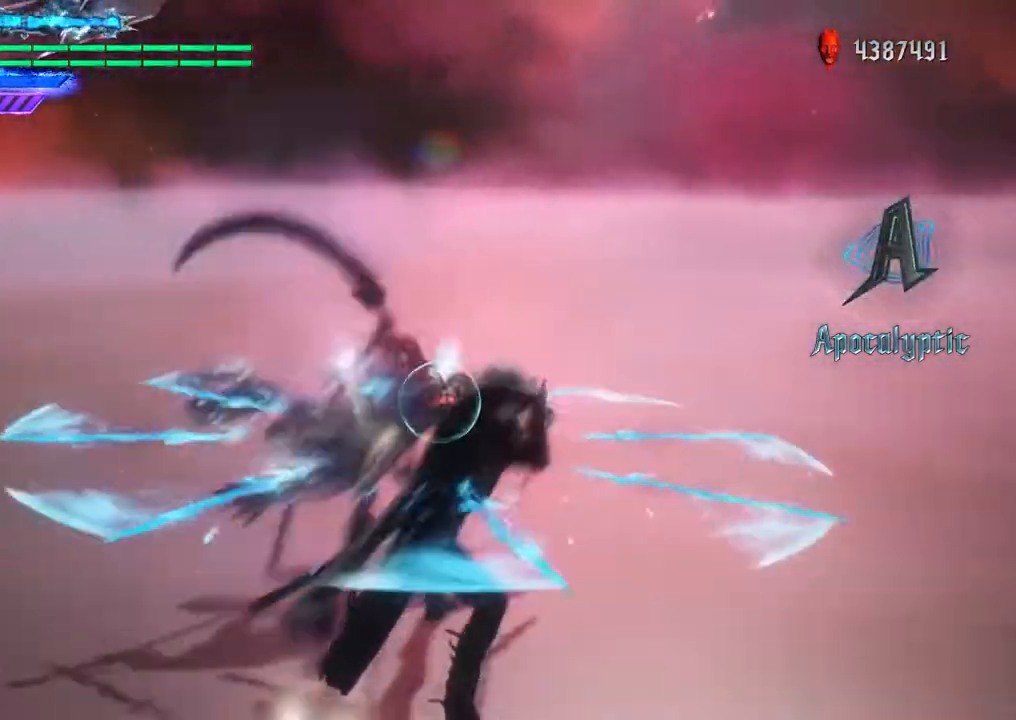
{"buttons": ["X", "L1", "R1"], "left_stick": "center", "right_stick": "center", "events": []}